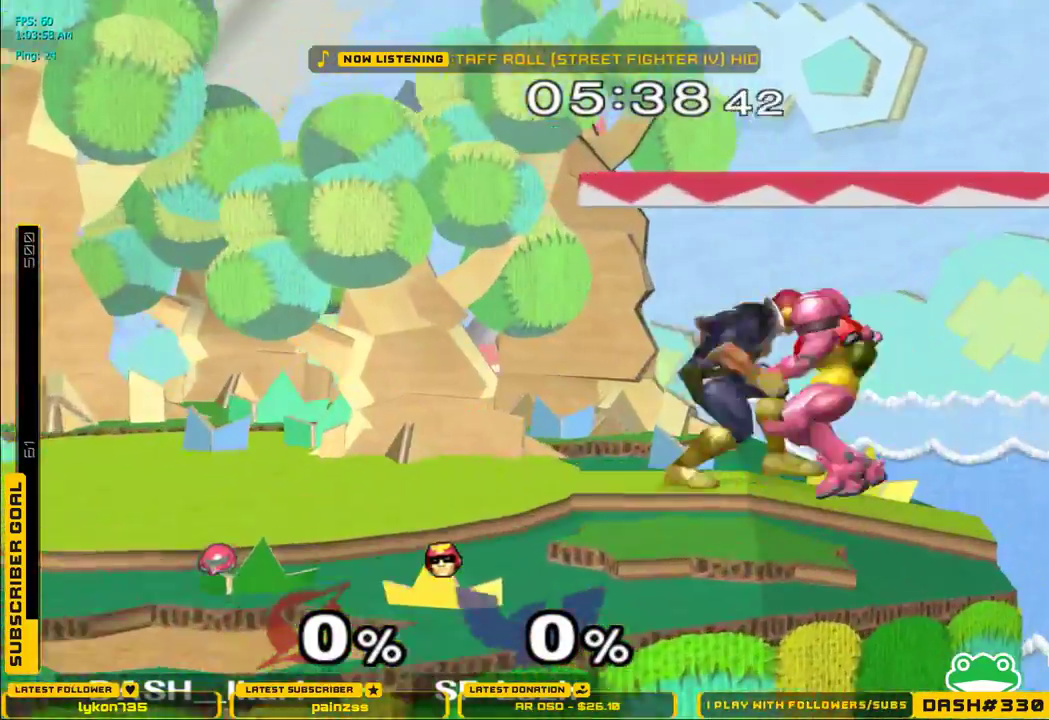
Gameplay with a controller (Nintendo layout); each line is a JSON object with the inputs held at the frame after it. "events" lists button and stick changes between this image and that frame as [ms after this image, input, new state], when the widget could be followed in between. Not read: L3 R3.
{"buttons": ["X"], "left_stick": "right", "right_stick": "center", "events": [[50, "left_stick", "left"], [283, "X", "down"], [367, "X", "up"], [383, "left_stick", "right"], [433, "X", "down"]]}
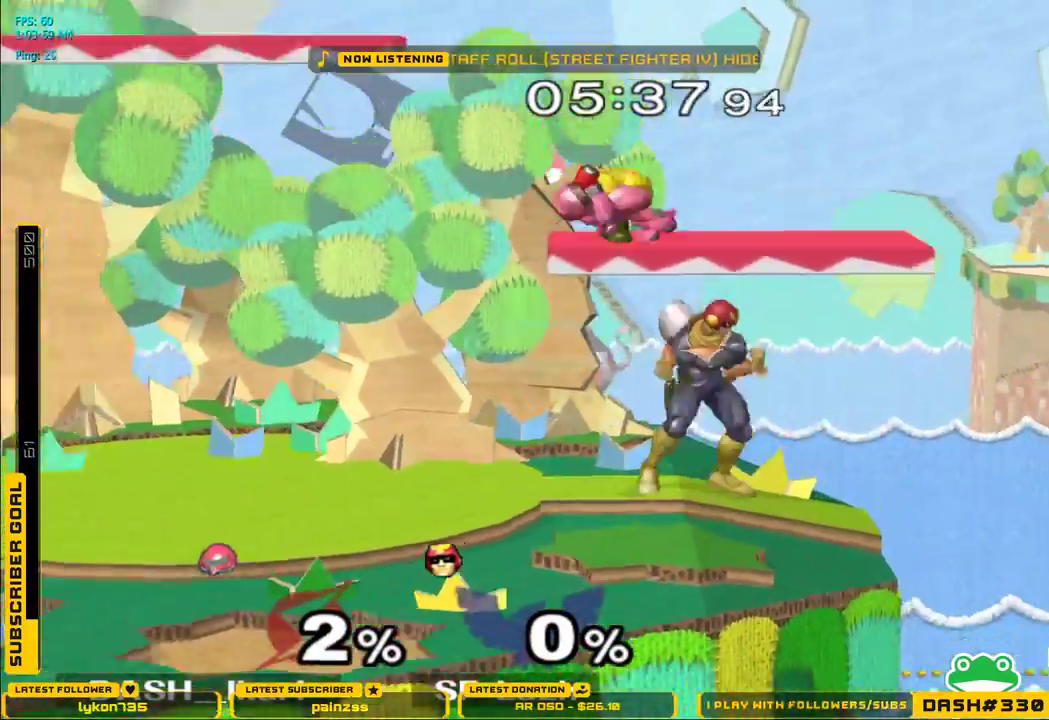
{"buttons": [], "left_stick": "left", "right_stick": "center", "events": [[67, "X", "up"], [150, "left_stick", "down"], [167, "L1", "down"], [300, "L1", "up"], [317, "left_stick", "center"], [367, "left_stick", "down"], [500, "left_stick", "left"]]}
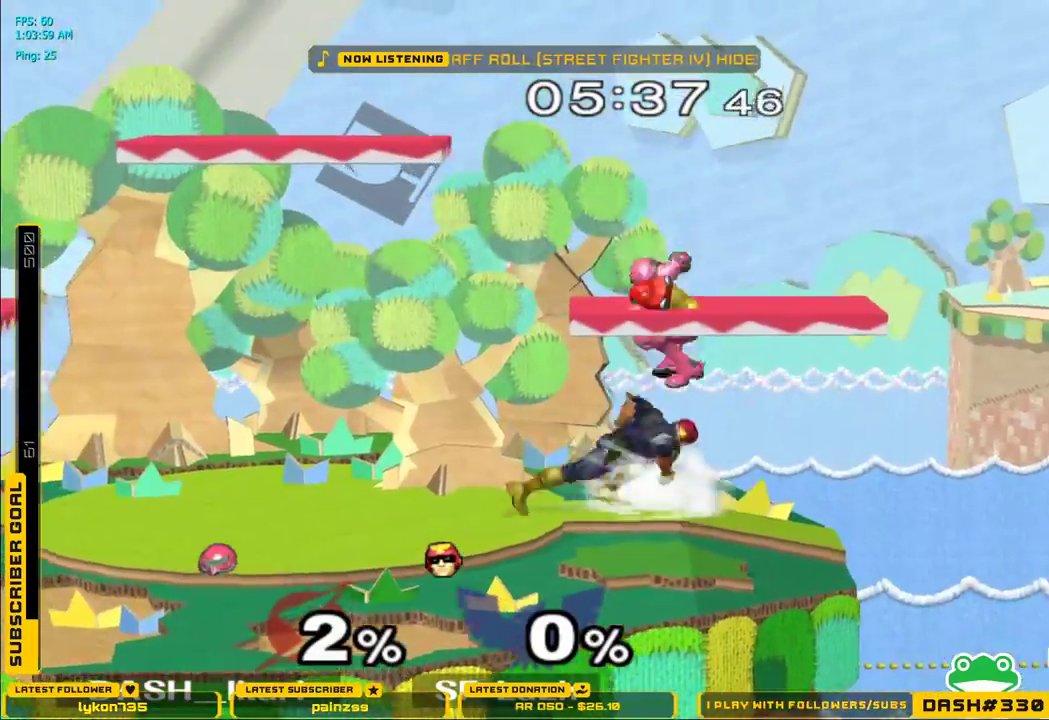
{"buttons": [], "left_stick": "left", "right_stick": "center", "events": [[33, "B", "down"], [133, "B", "up"], [183, "left_stick", "center"], [400, "left_stick", "left"], [450, "X", "down"], [483, "X", "up"]]}
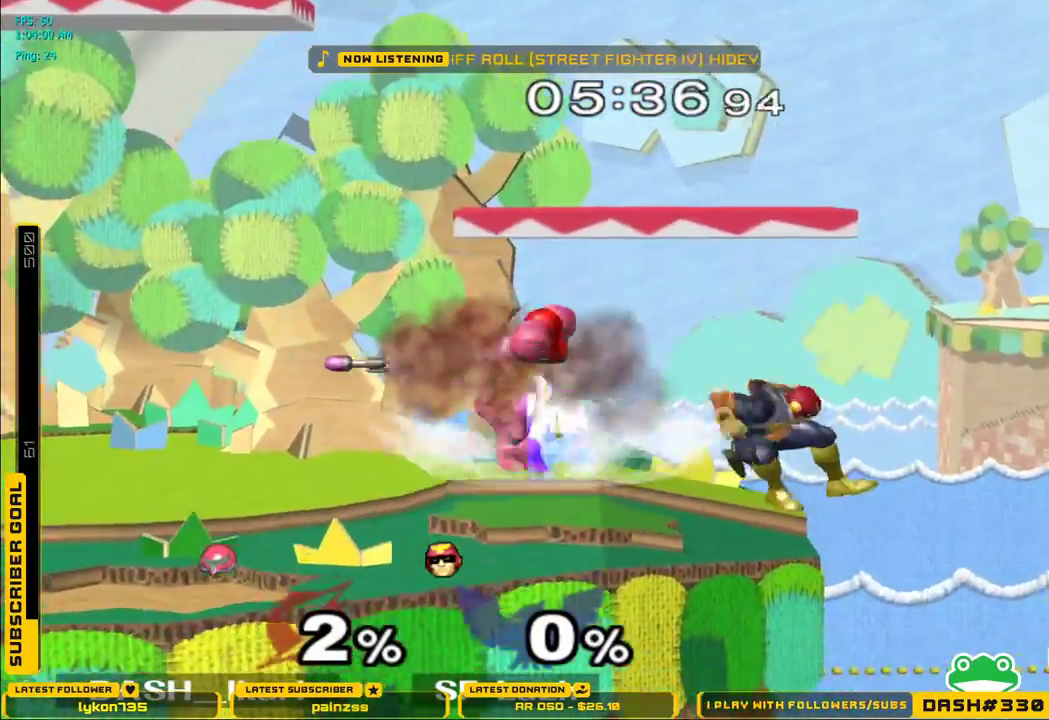
{"buttons": [], "left_stick": "right", "right_stick": "center", "events": [[83, "left_stick", "center"], [183, "X", "down"], [350, "X", "up"], [383, "left_stick", "right"]]}
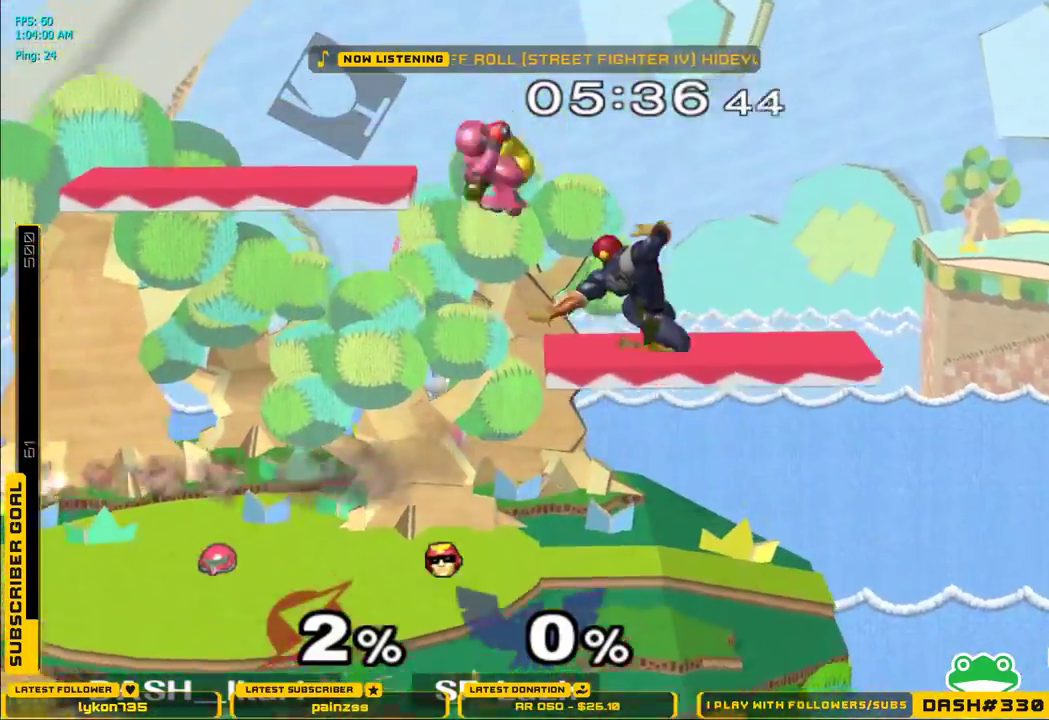
{"buttons": ["L1"], "left_stick": "left", "right_stick": "center", "events": [[50, "right_stick", "down"], [250, "left_stick", "down"], [300, "right_stick", "center"], [317, "L1", "down"], [350, "left_stick", "left"]]}
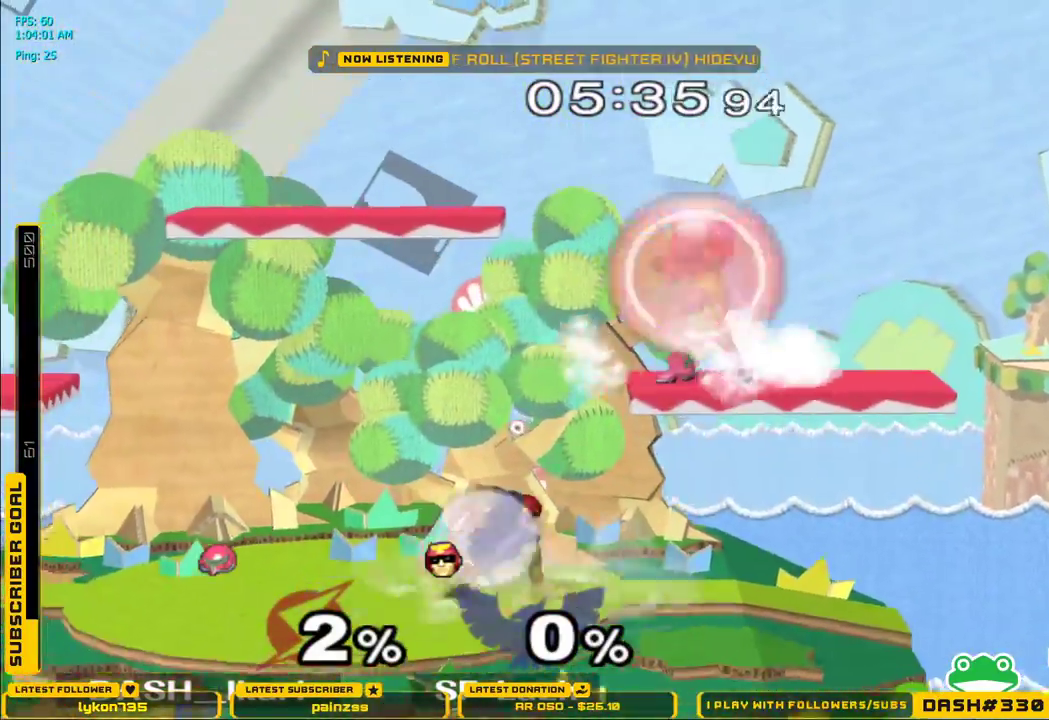
{"buttons": [], "left_stick": "up", "right_stick": "center", "events": [[50, "left_stick", "down-left"], [150, "right_stick", "left"], [200, "L1", "up"], [200, "left_stick", "left"], [367, "right_stick", "center"], [383, "L1", "down"], [467, "L1", "up"], [483, "left_stick", "up"]]}
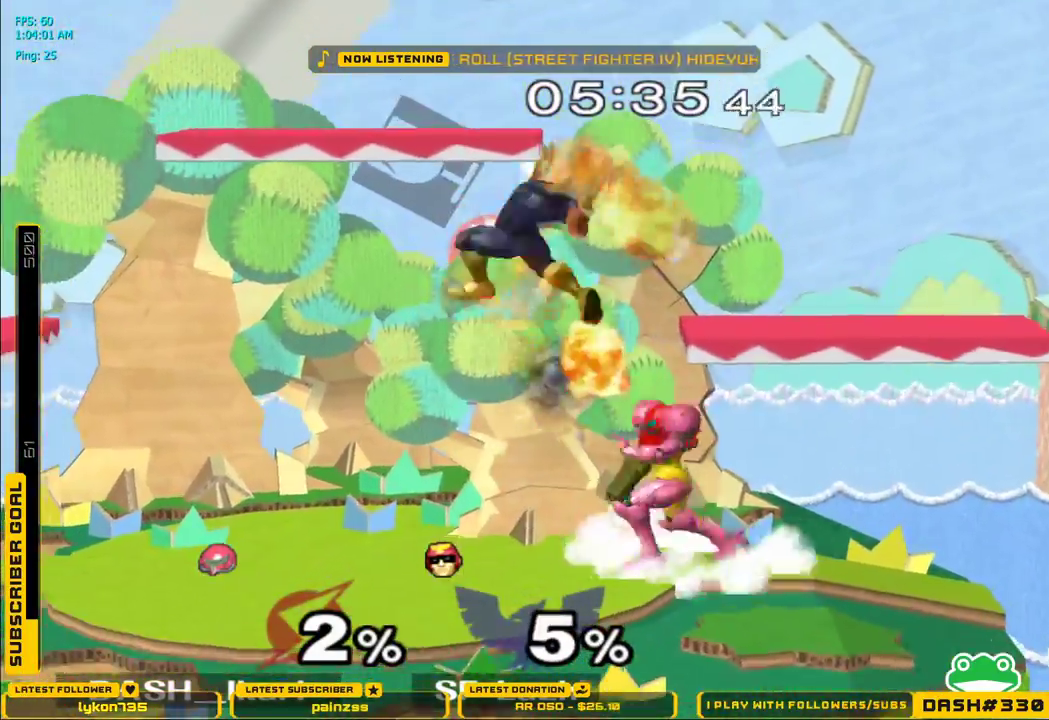
{"buttons": ["L1"], "left_stick": "down", "right_stick": "center"}